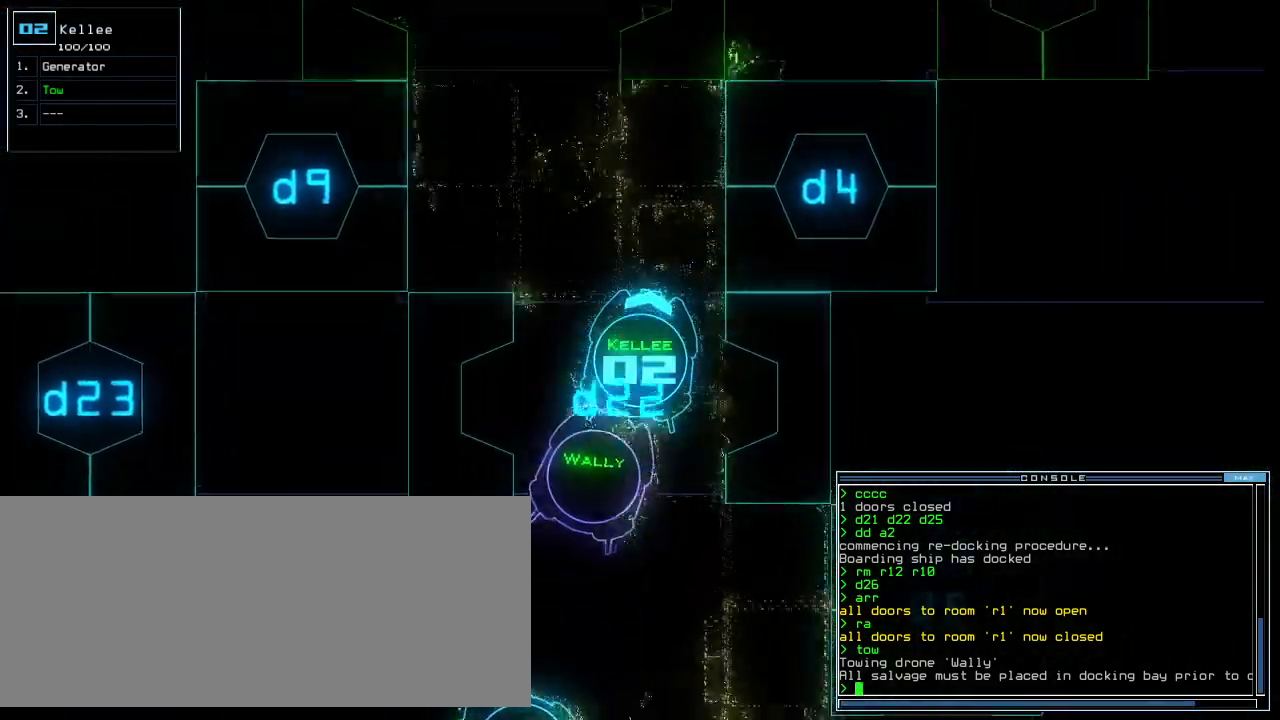
Gameplay with keyboard; each line is a JSON object with the keys held at the frame after it. "events" lists presses ("down") and releases ("up") of ".", "0", "1", "2", "3", "4", "5", "6", "7", "8", "9", "a", "b", "backspace", "c", "caps_lock", "comma", "ctrl_l", "ctrl_r", "d", "down", "e", "equals", "escape", "f", "g", "h", "i", "j", "k", "l", "left", "m", "minus", "n", "o", "p", "q", "quote", "r", "return", "right", "s", "semicolon", "shift_l", "shift_r", "space", "t", "tab", "tilde", "u", "up", "v", "w", "x", "y" and "z" between this image and that frame as [ms after this image, input, new state], when the widget could be followed in between. No other keys are recorded. Mouse input is not recorded.
{"keys": ["up"], "events": [[80, "left", "up"], [160, "left", "down"], [280, "left", "up"]]}
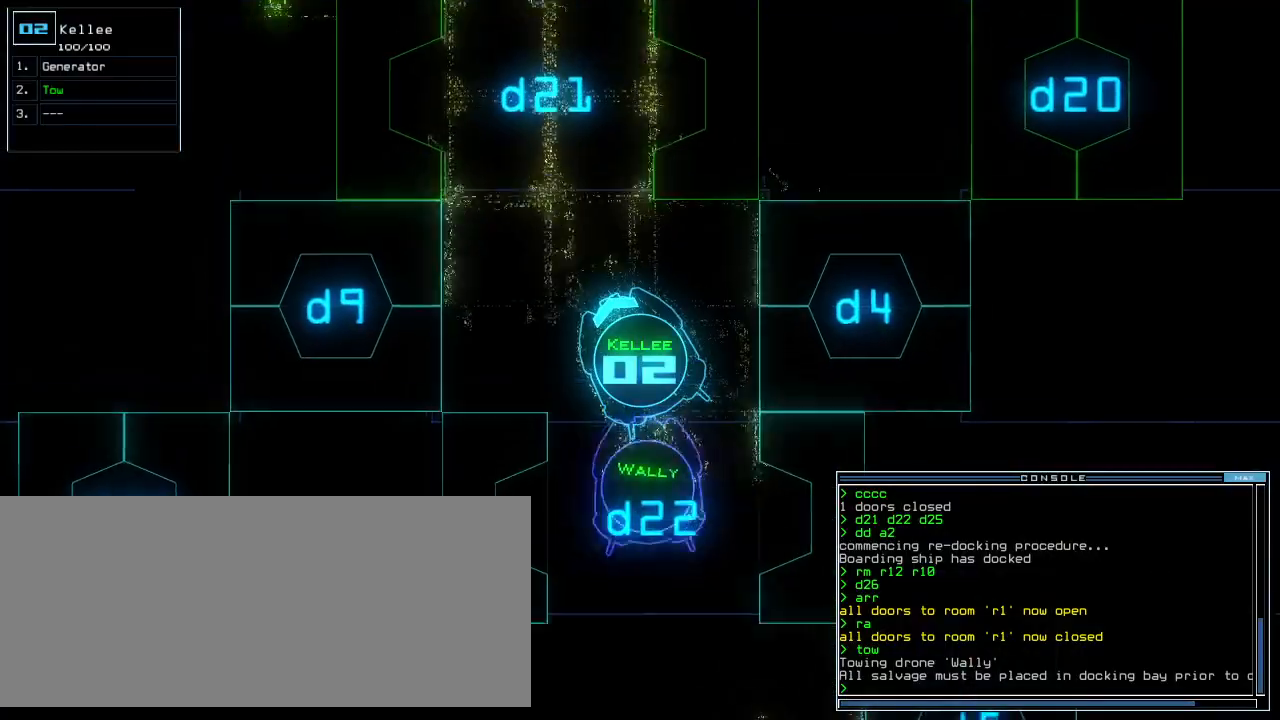
{"keys": ["space", "up"]}
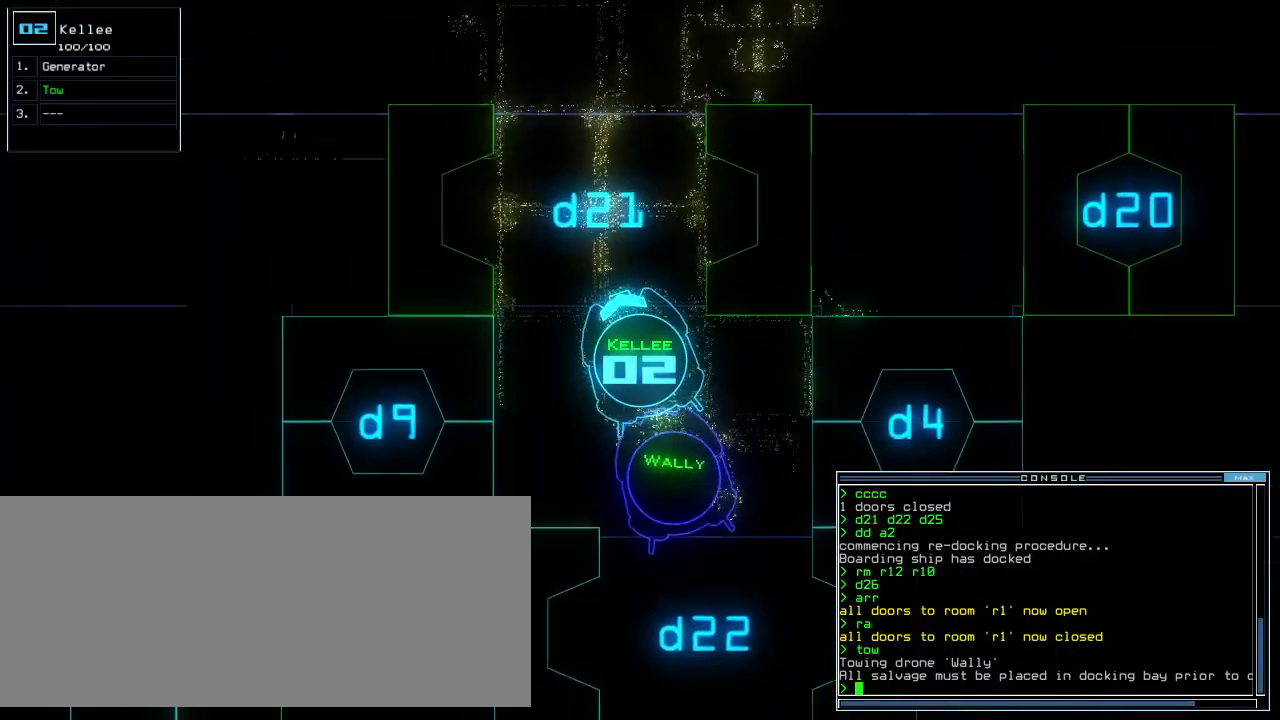
{"keys": ["up"], "events": [[80, "right", "down"], [140, "right", "up"], [220, "space", "up"], [400, "right", "down"], [440, "backspace", "down"], [460, "right", "up"], [500, "backspace", "up"]]}
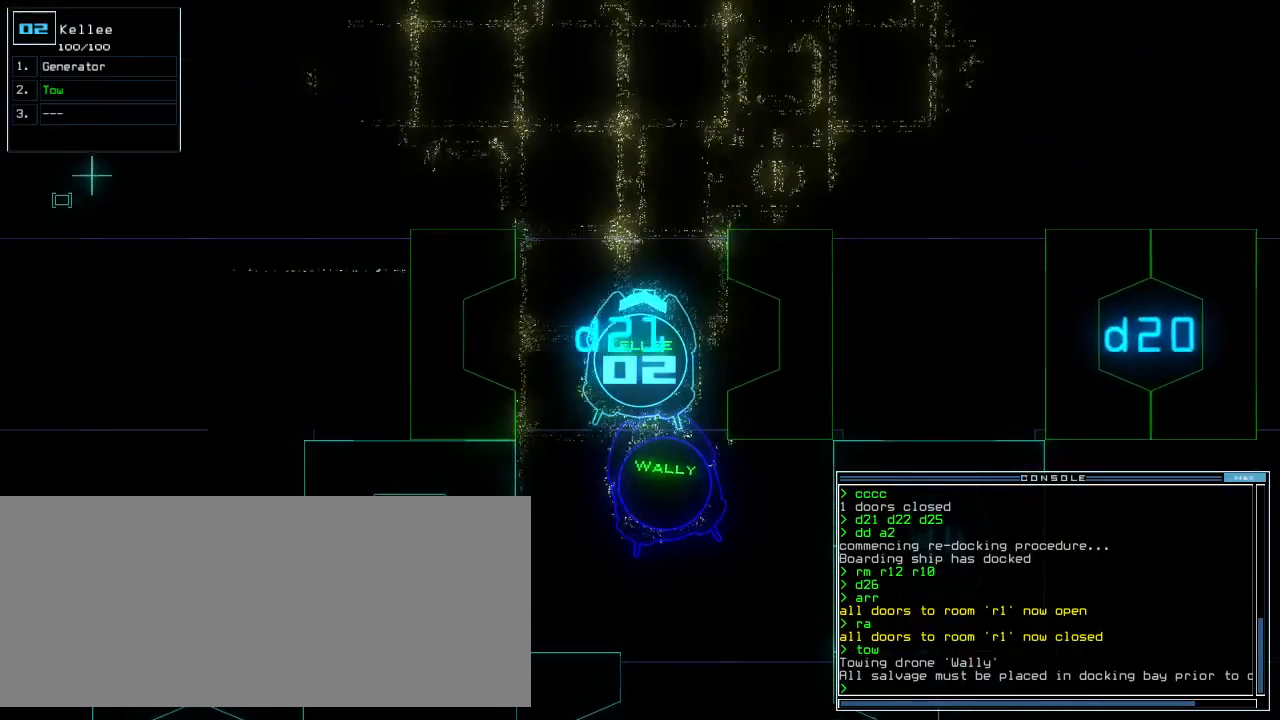
{"keys": ["right", "up"], "events": [[60, "return", "down"], [180, "return", "up"], [420, "right", "down"]]}
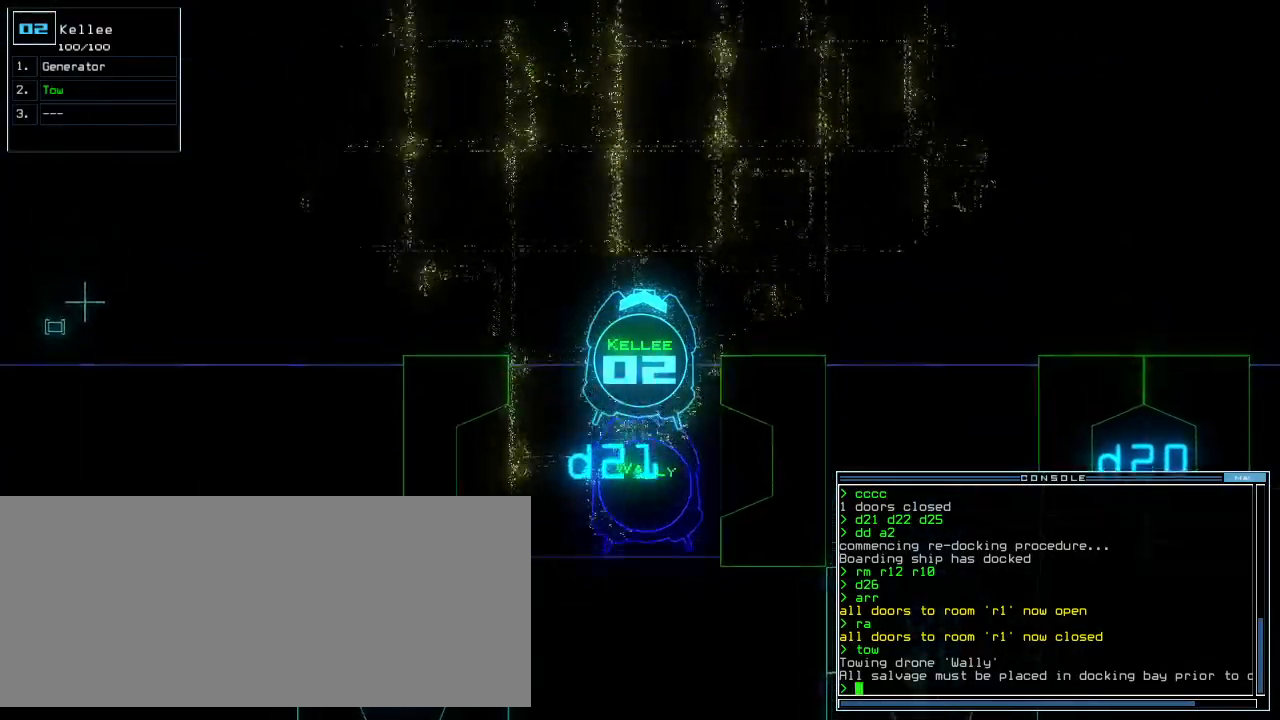
{"keys": ["up"], "events": [[20, "right", "up"]]}
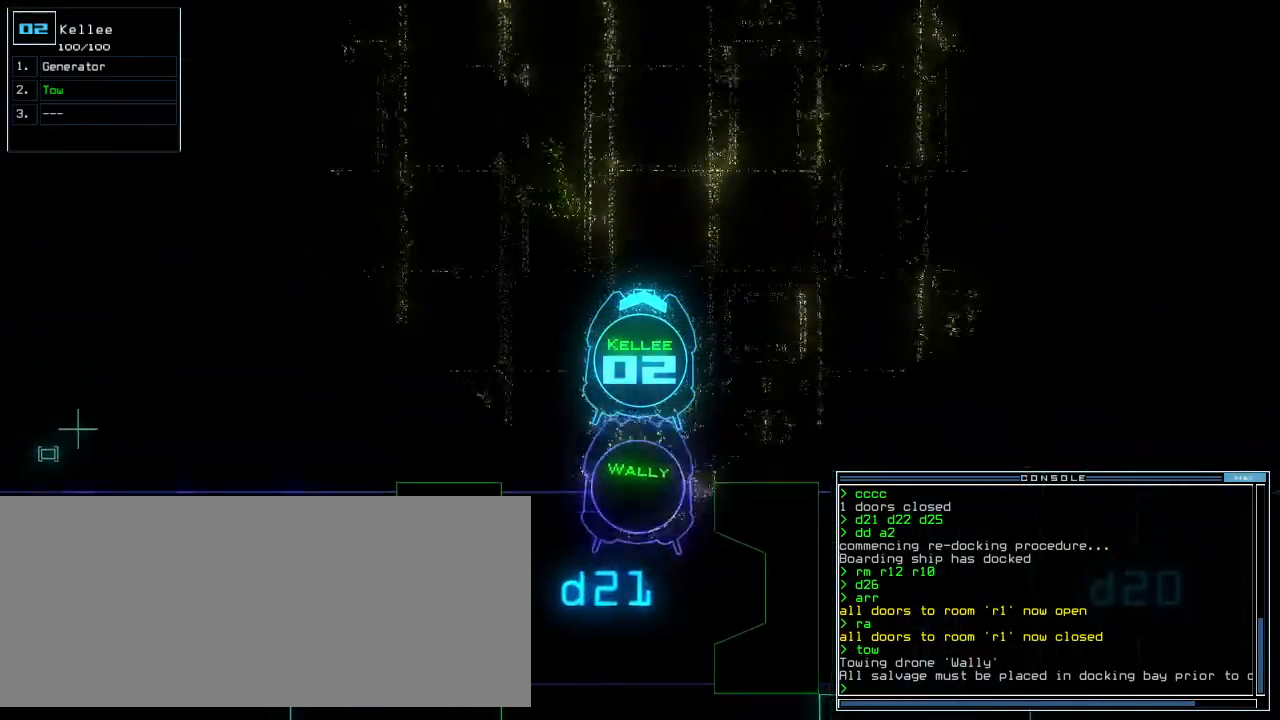
{"keys": ["up"], "events": [[120, "d", "down"], [220, "d", "up"], [240, "escape", "down"], [320, "escape", "up"], [340, "tilde", "down"], [380, "2", "down"], [420, "tilde", "up"], [440, "2", "up"]]}
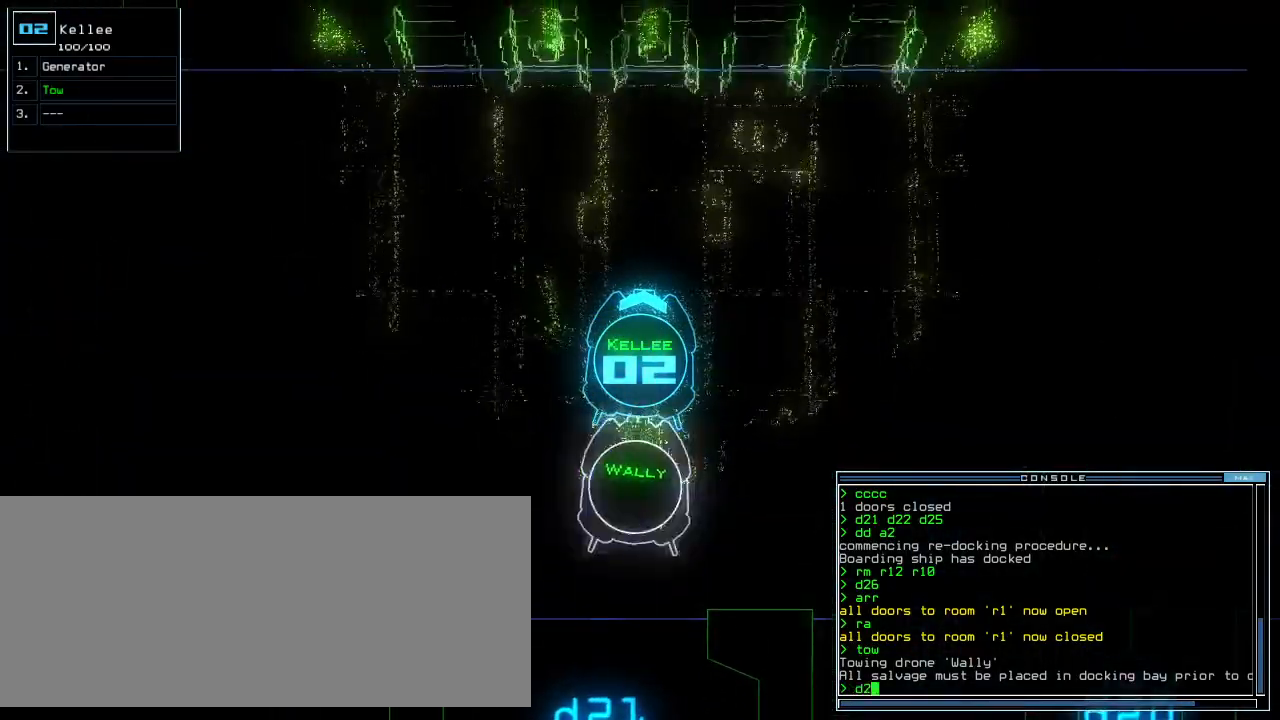
{"keys": ["right", "space"], "events": [[20, "1", "down"], [100, "return", "down"], [120, "1", "up"], [160, "return", "up"], [240, "ctrl_l", "down"], [300, "ctrl_l", "up"], [300, "right", "down"], [480, "space", "down"], [480, "up", "up"]]}
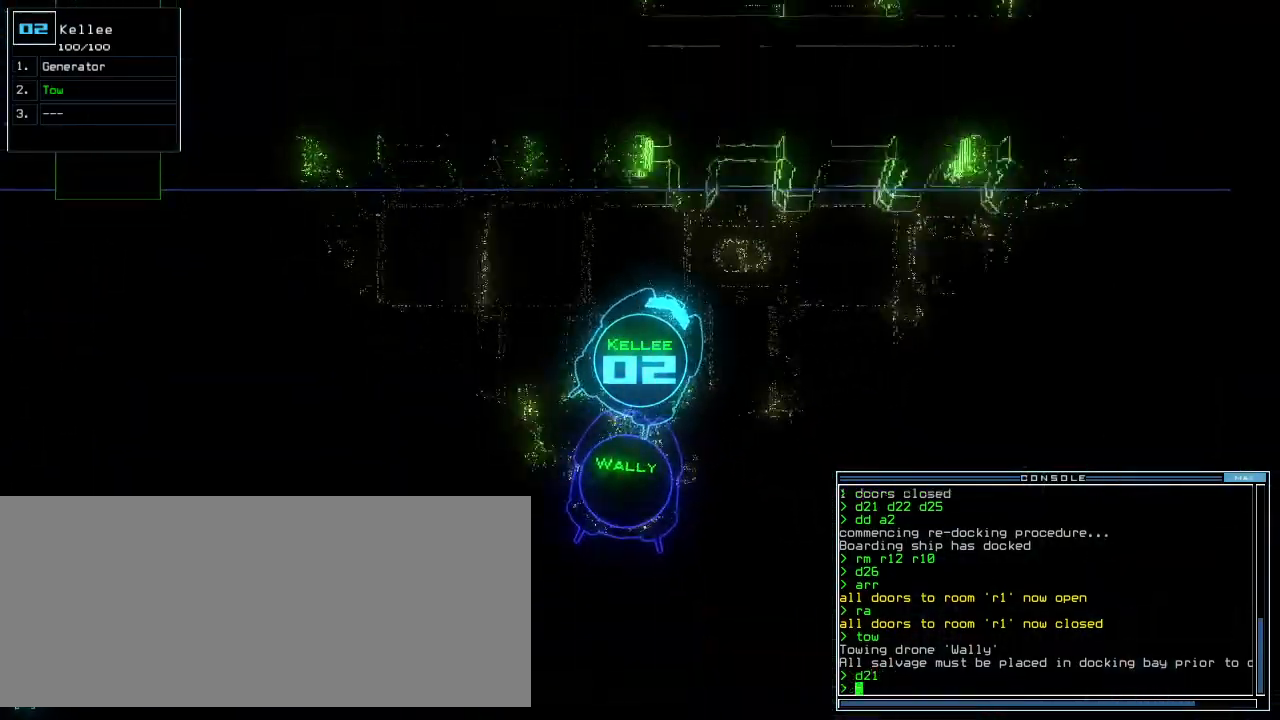
{"keys": [], "events": [[40, "right", "up"], [80, "space", "up"]]}
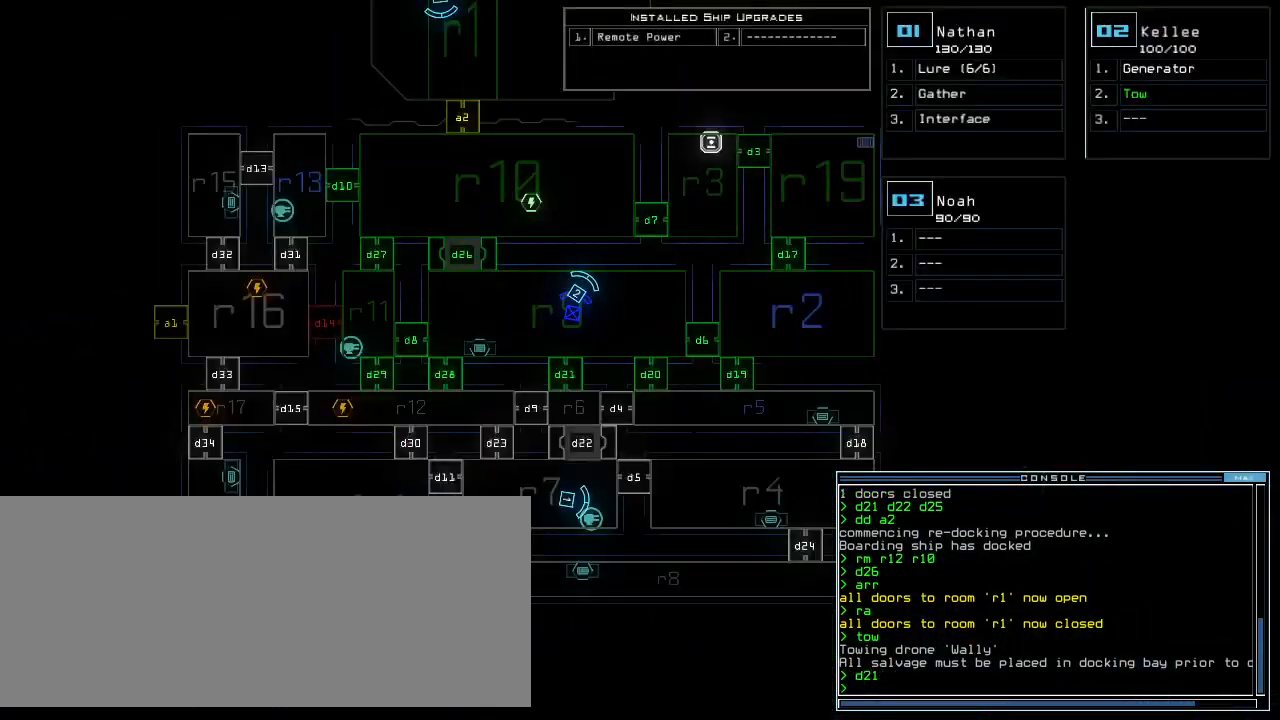
{"keys": ["left", "up"], "events": [[380, "left", "down"], [400, "2", "down"], [400, "up", "down"], [440, "2", "up"]]}
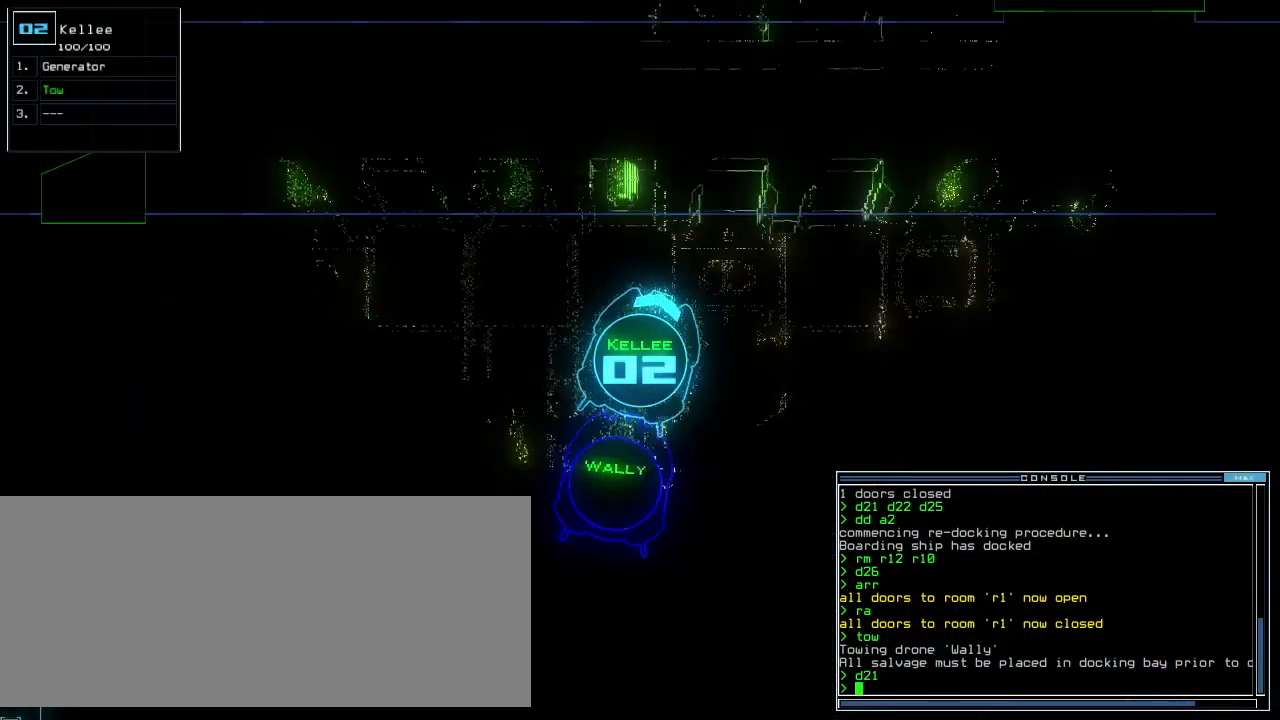
{"keys": ["left", "up"], "events": []}
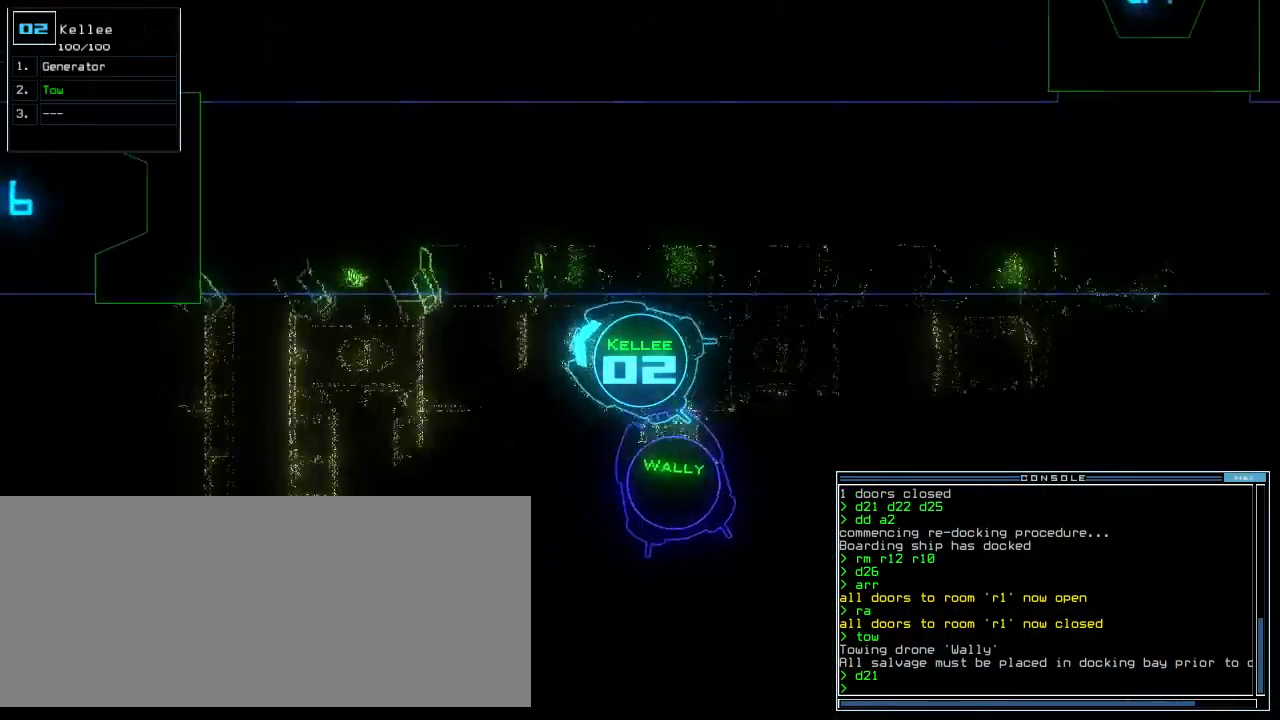
{"keys": ["up"], "events": [[220, "left", "up"]]}
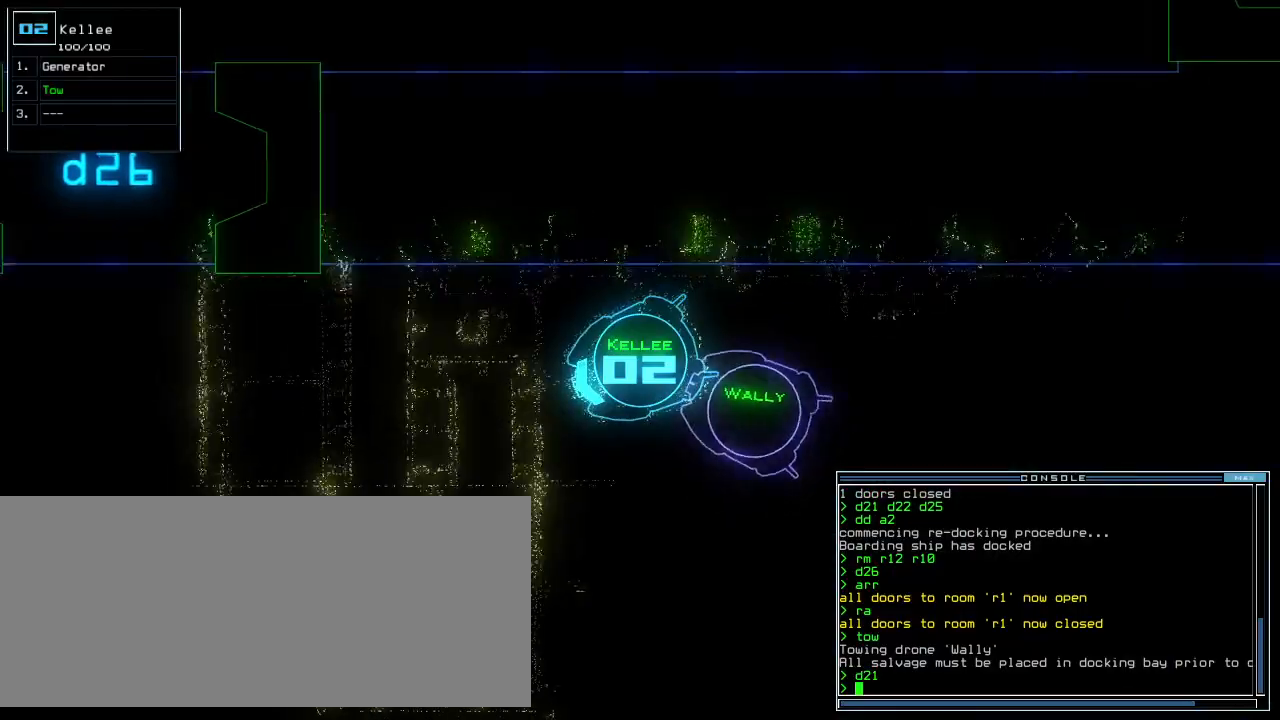
{"keys": ["up"], "events": [[100, "right", "down"], [180, "right", "up"], [340, "right", "down"], [400, "right", "up"]]}
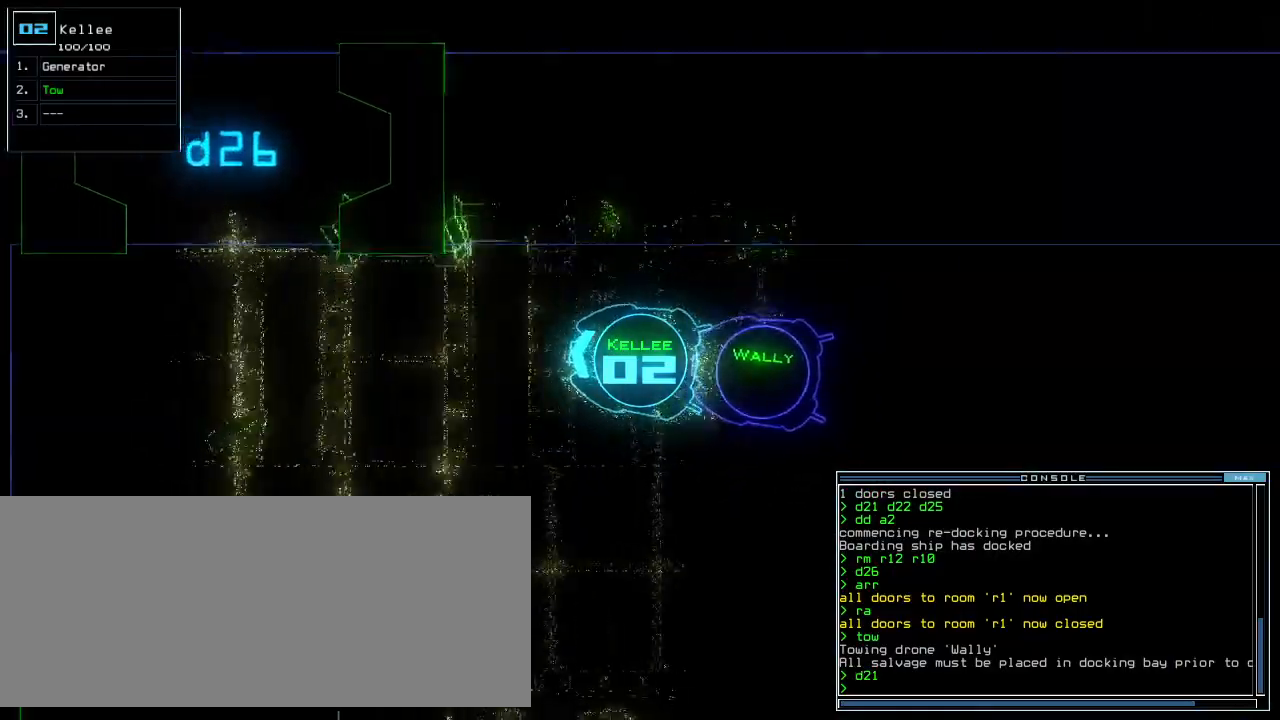
{"keys": ["up"], "events": []}
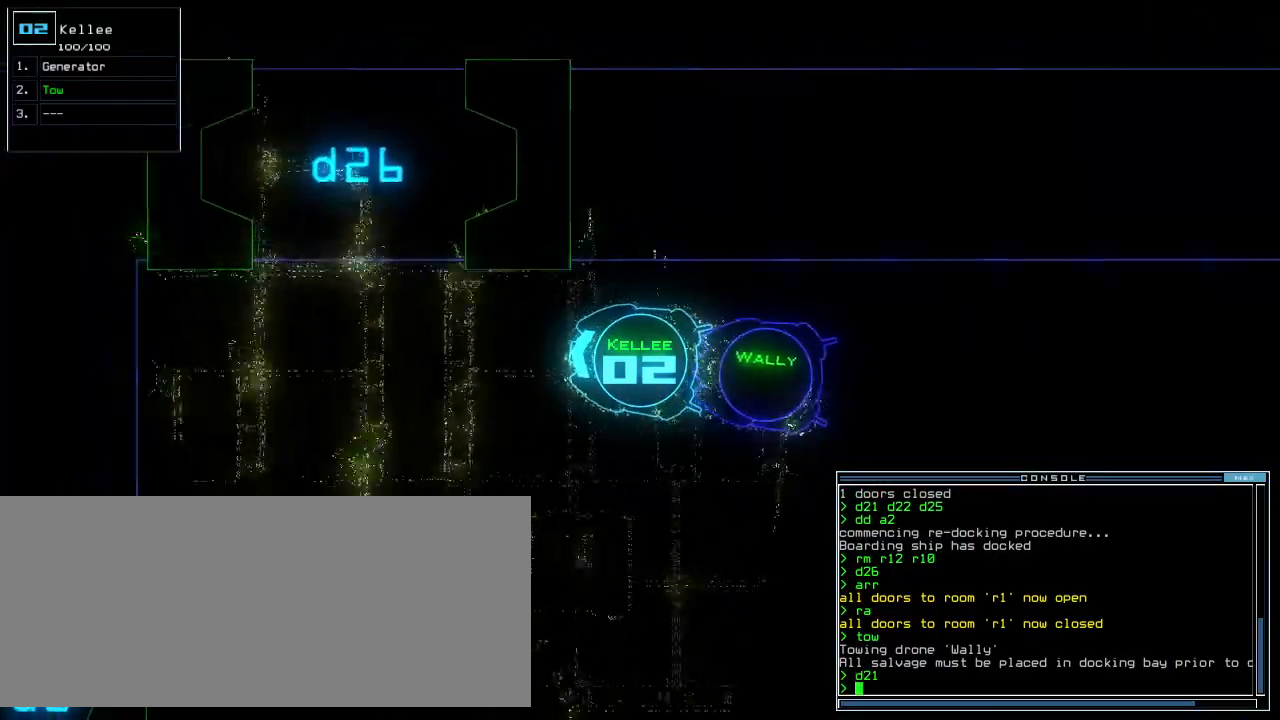
{"keys": ["up"], "events": []}
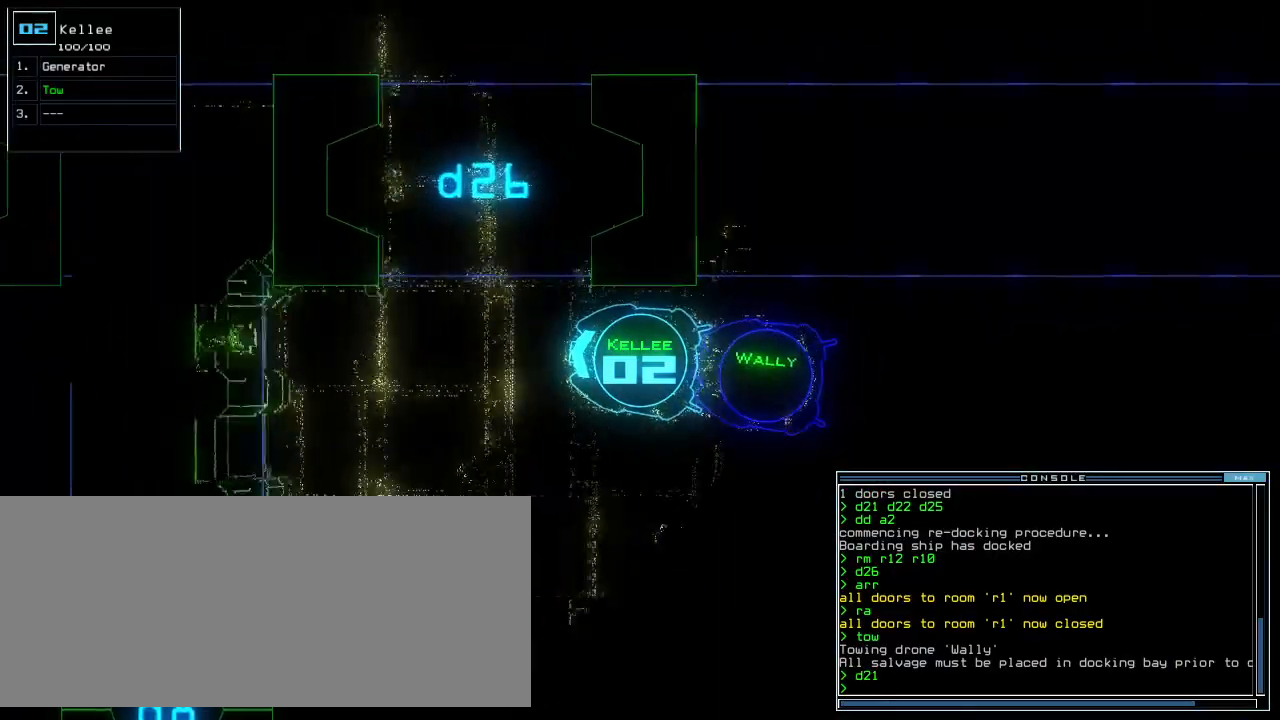
{"keys": ["right", "up"], "events": [[280, "right", "down"], [380, "right", "up"], [460, "right", "down"]]}
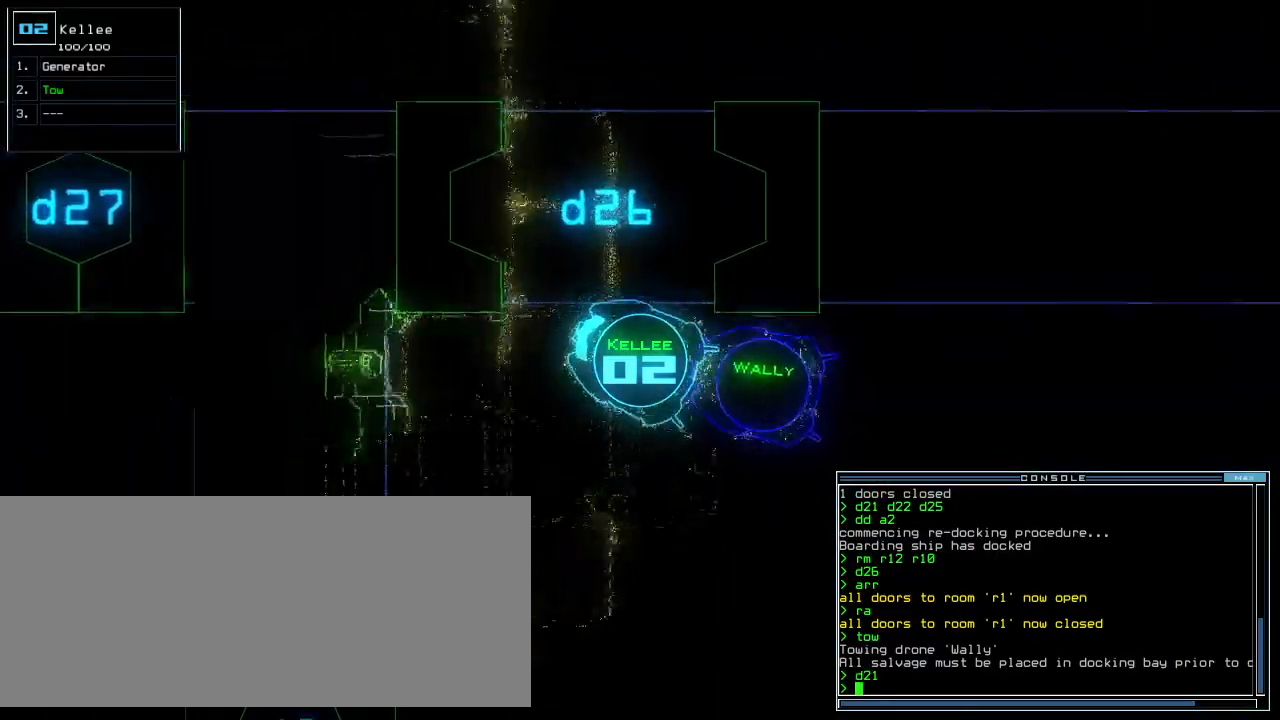
{"keys": ["up"], "events": [[260, "right", "up"], [400, "right", "down"], [500, "right", "up"]]}
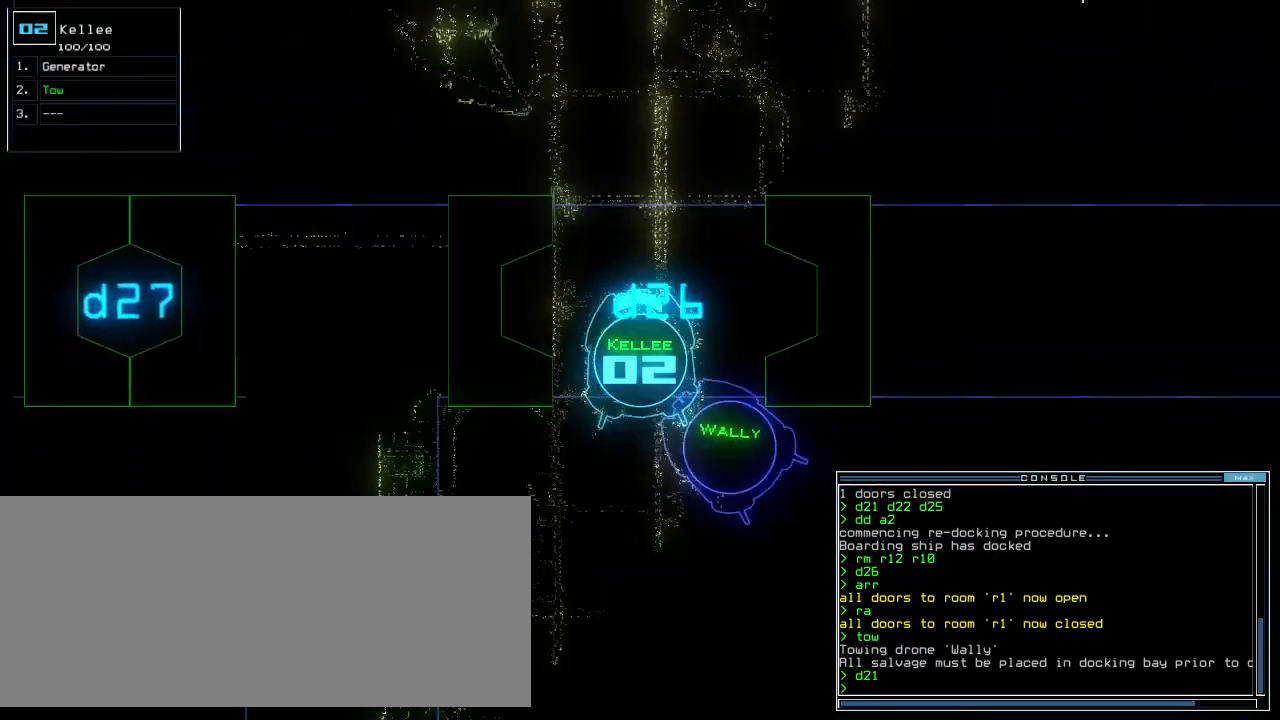
{"keys": ["right", "up"], "events": [[420, "right", "down"]]}
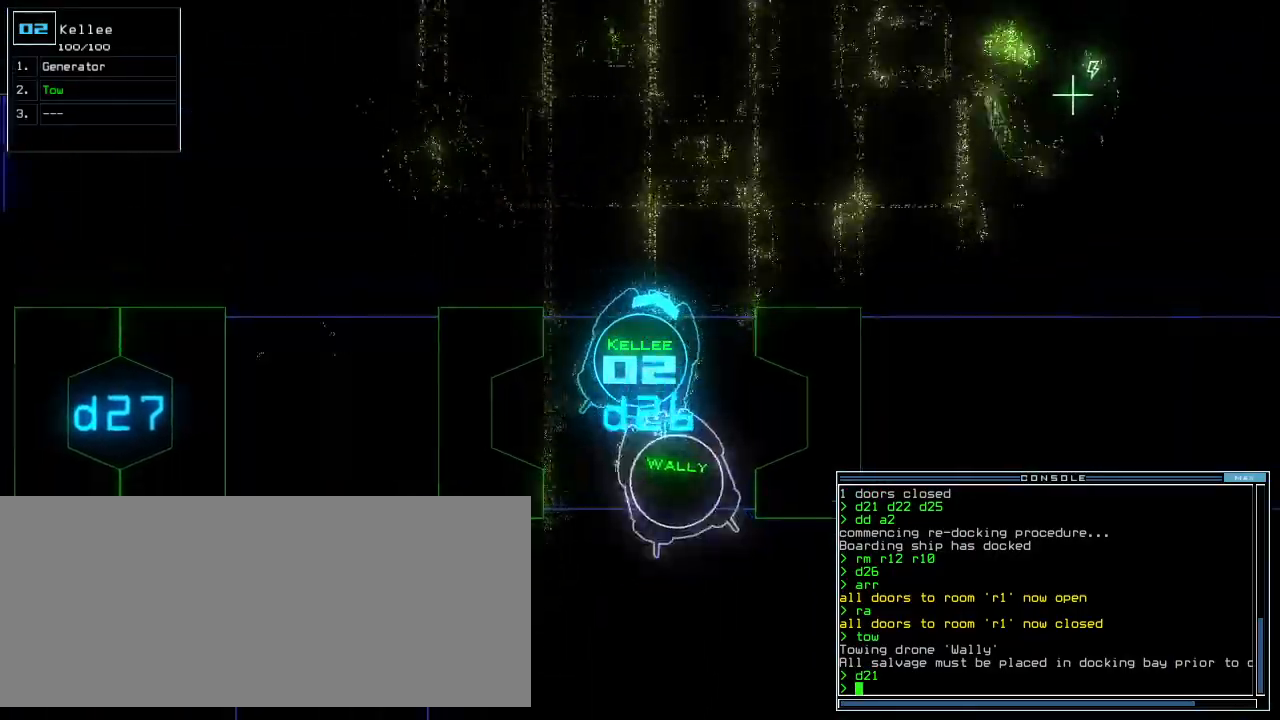
{"keys": ["up"], "events": [[20, "right", "up"]]}
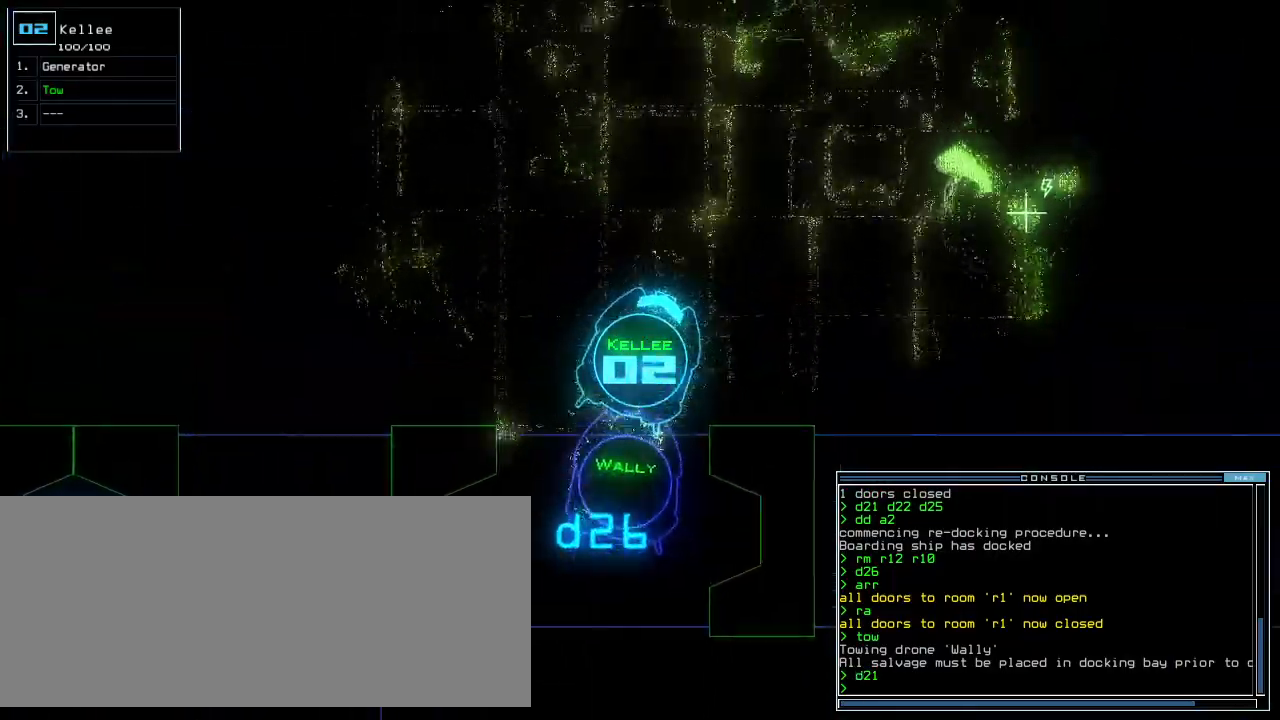
{"keys": ["up"]}
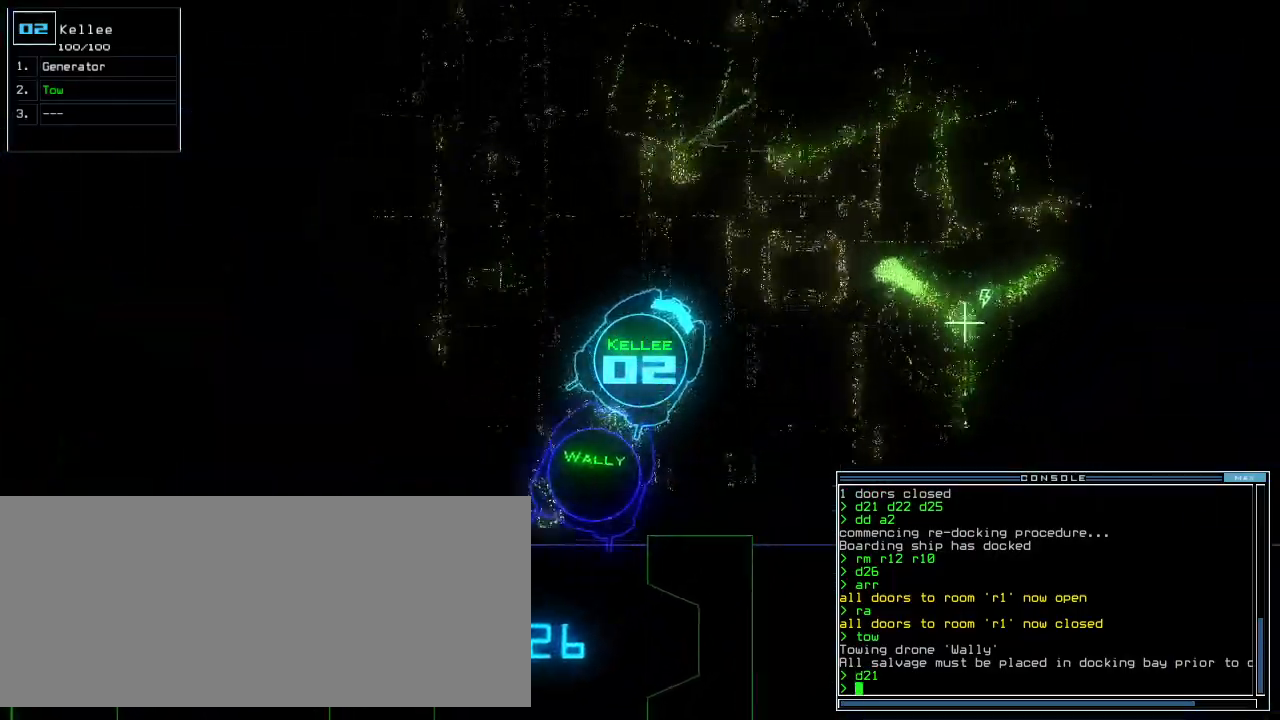
{"keys": ["up"], "events": [[360, "left", "down"], [440, "left", "up"]]}
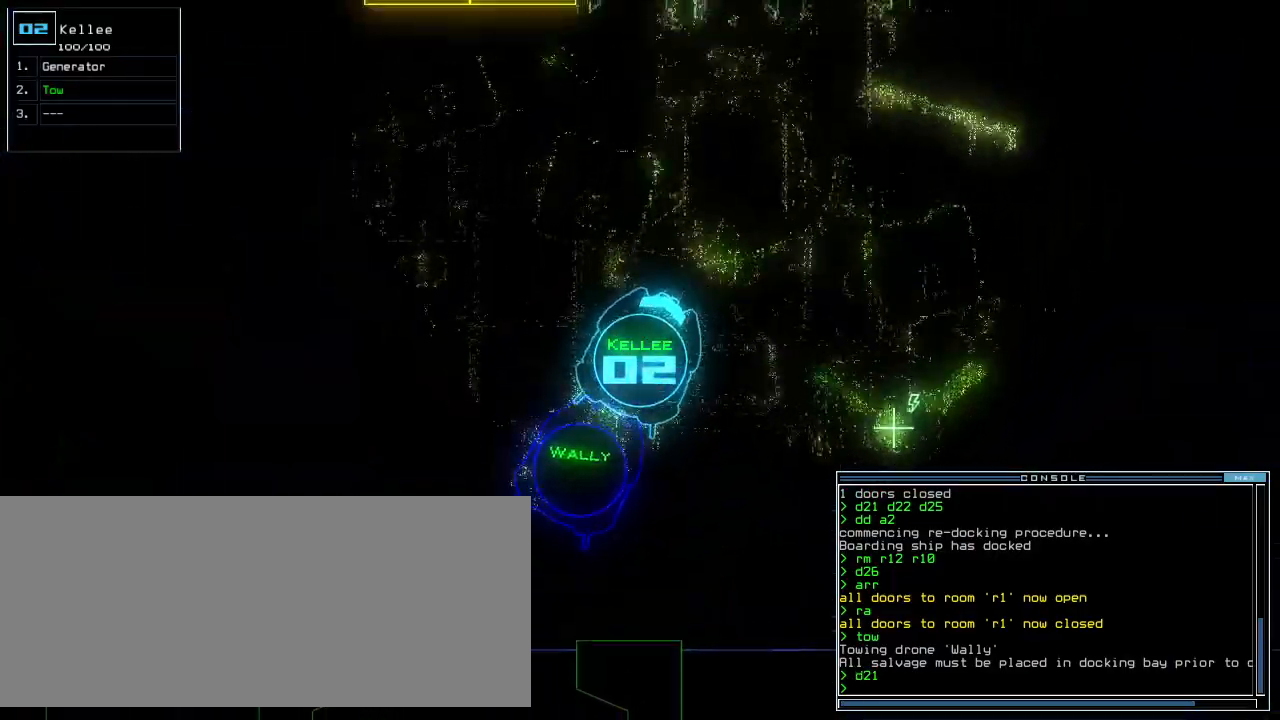
{"keys": ["left", "up"], "events": [[420, "left", "down"]]}
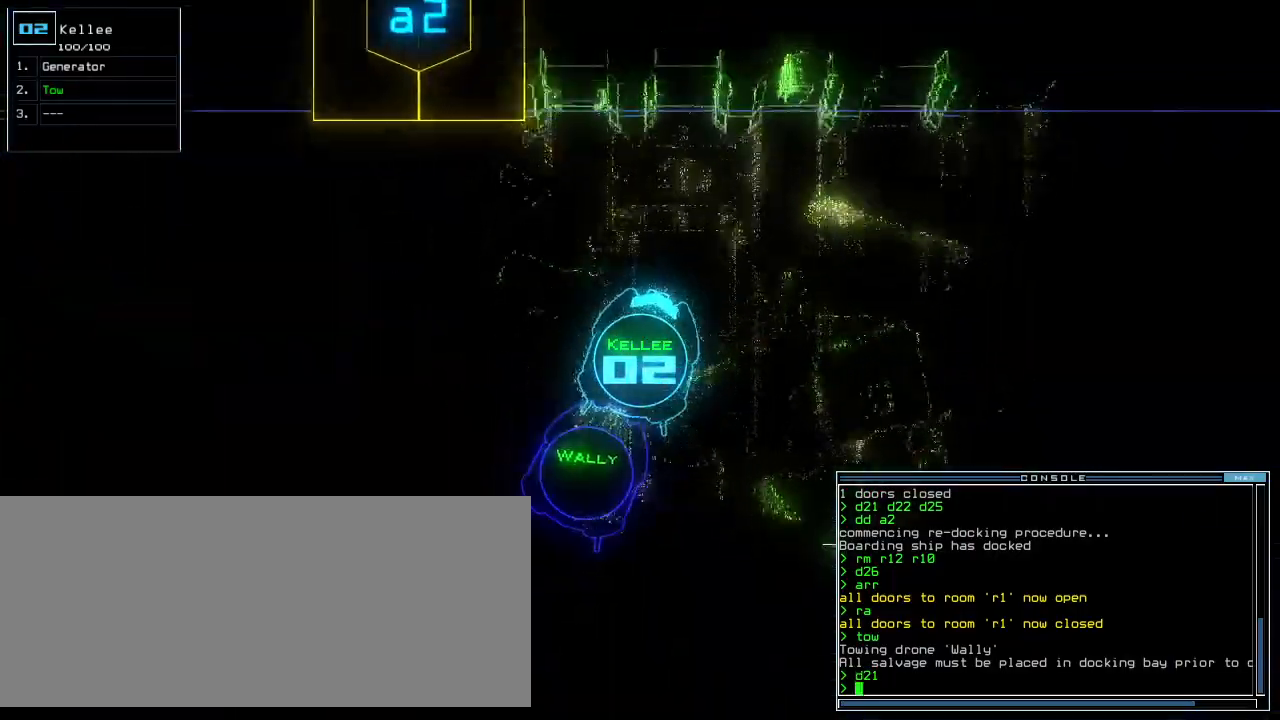
{"keys": ["up"], "events": [[420, "left", "up"]]}
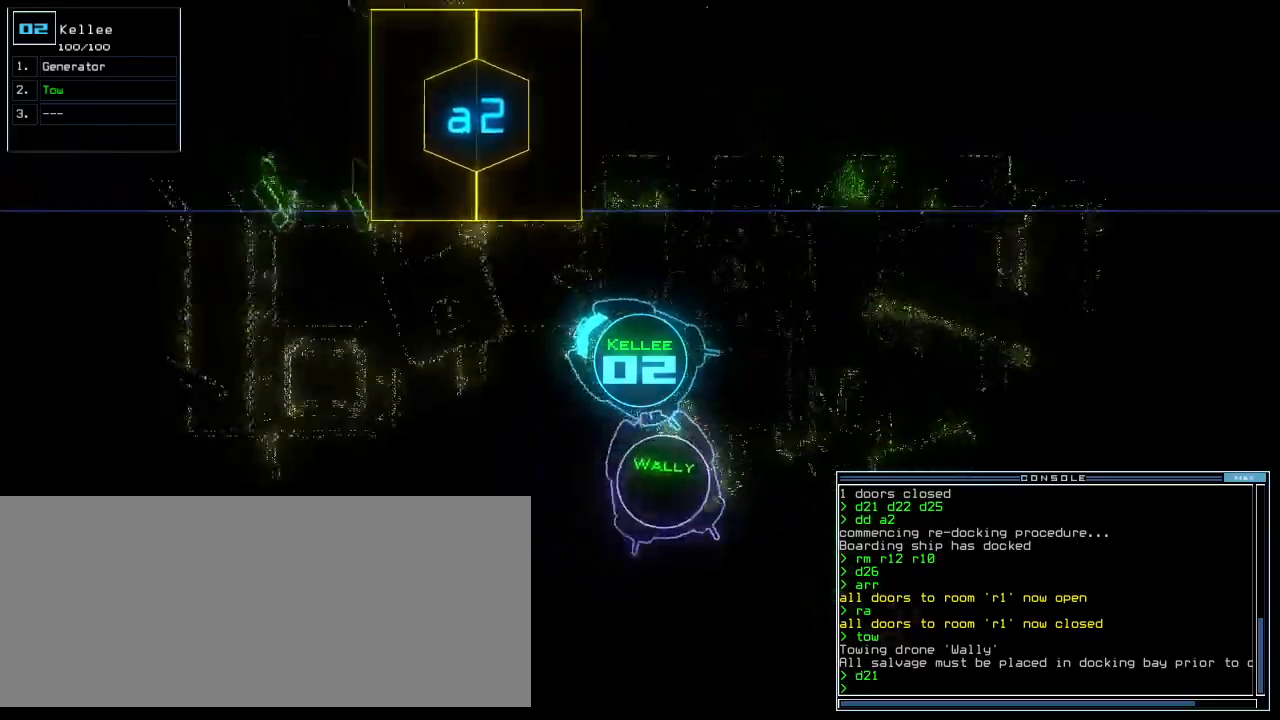
{"keys": ["right", "up"], "events": [[40, "a", "down"], [80, "r", "down"], [160, "a", "up"], [160, "r", "up"], [180, "return", "down"], [260, "return", "up"], [420, "right", "down"]]}
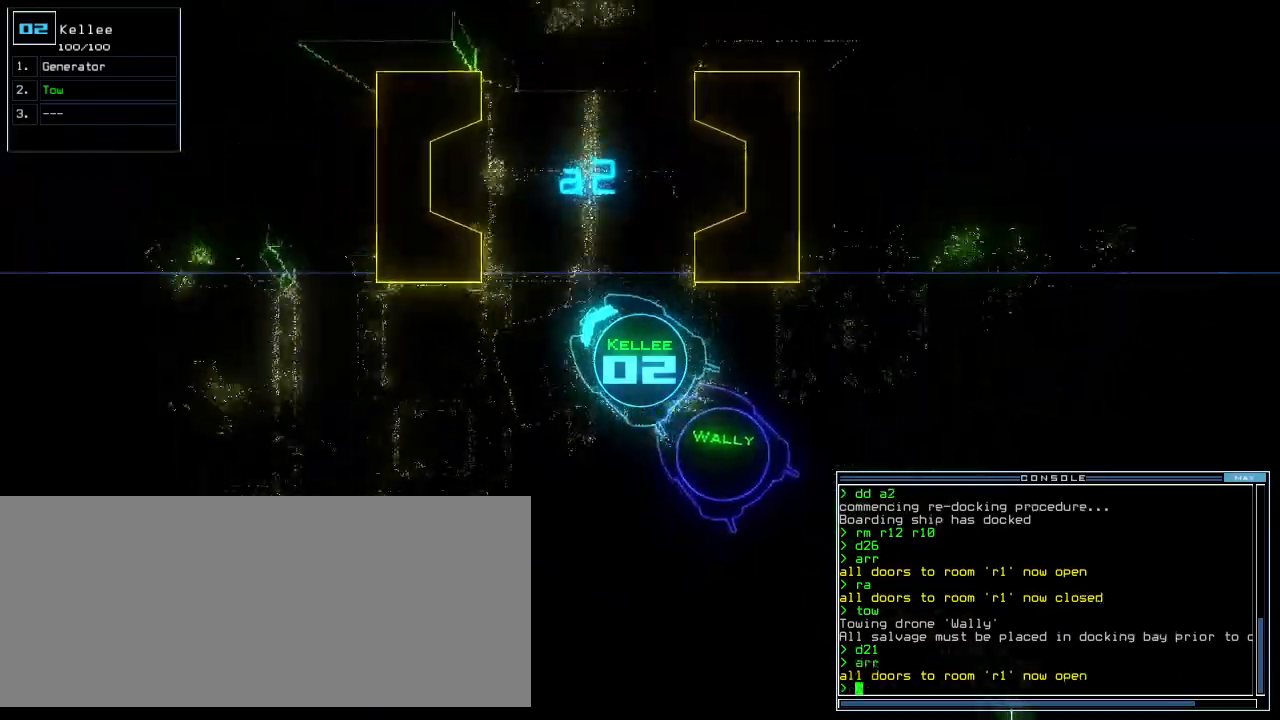
{"keys": ["up"], "events": [[20, "right", "up"], [80, "right", "down"], [340, "right", "up"]]}
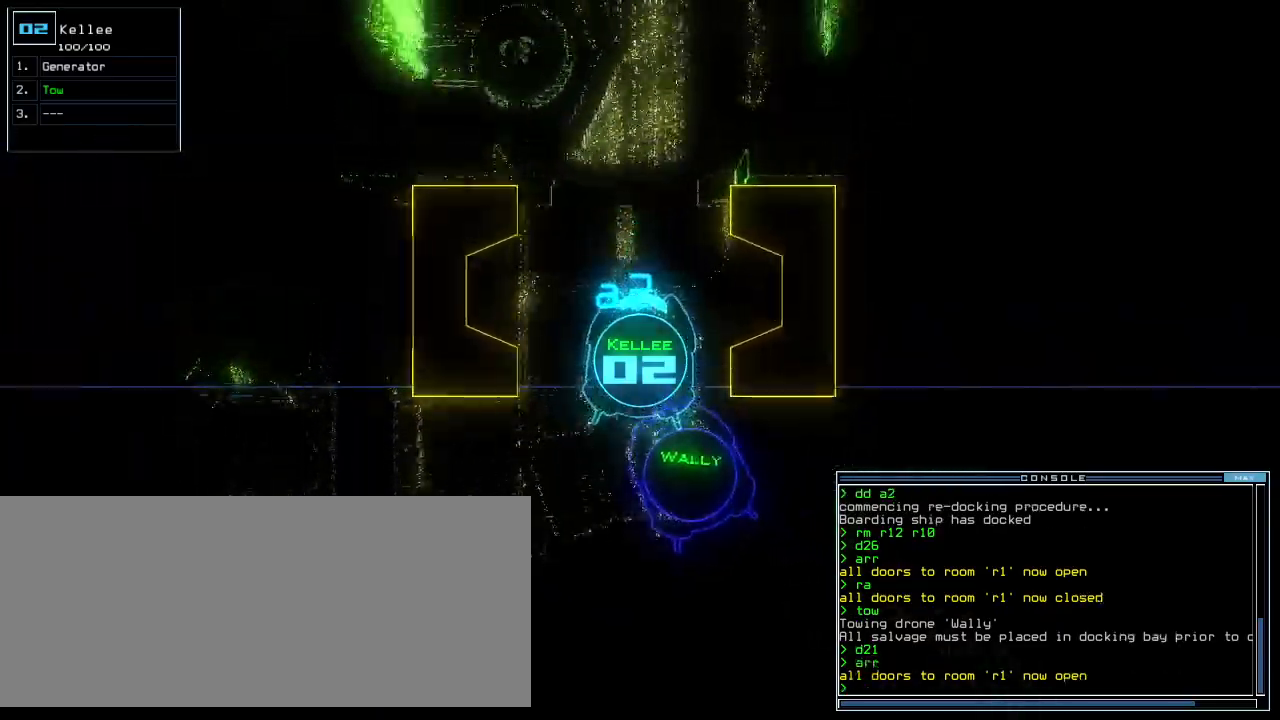
{"keys": ["up"], "events": [[180, "t", "down"], [260, "t", "up"], [360, "o", "down"], [480, "o", "up"]]}
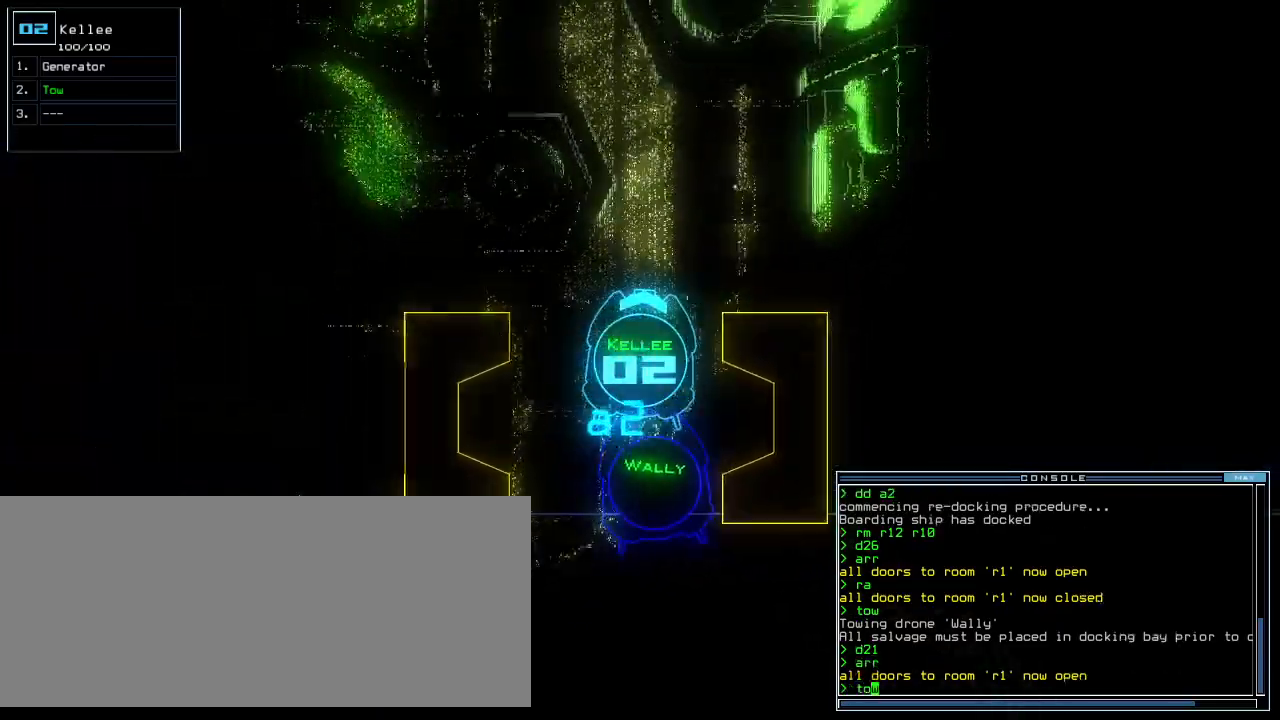
{"keys": ["up"], "events": [[280, "right", "down"], [380, "right", "up"]]}
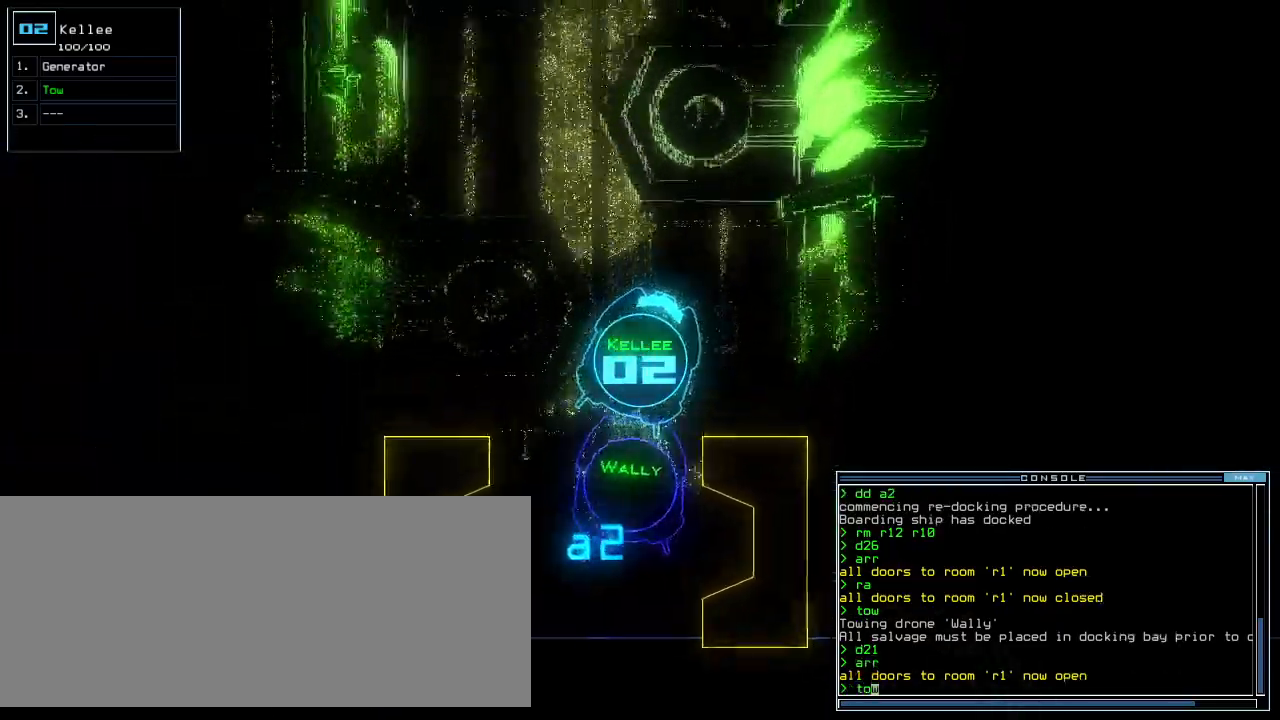
{"keys": ["up"], "events": [[220, "right", "down"], [260, "right", "up"]]}
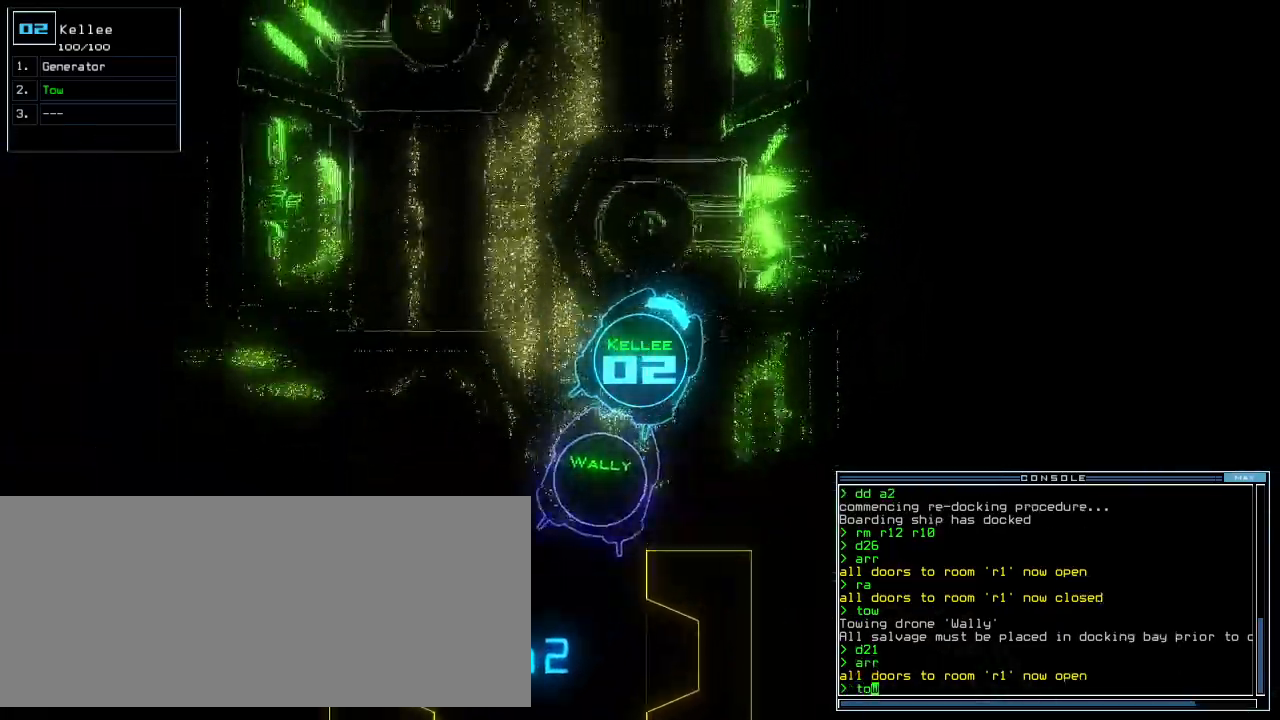
{"keys": ["left", "up"], "events": [[160, "left", "down"], [280, "left", "up"], [420, "left", "down"]]}